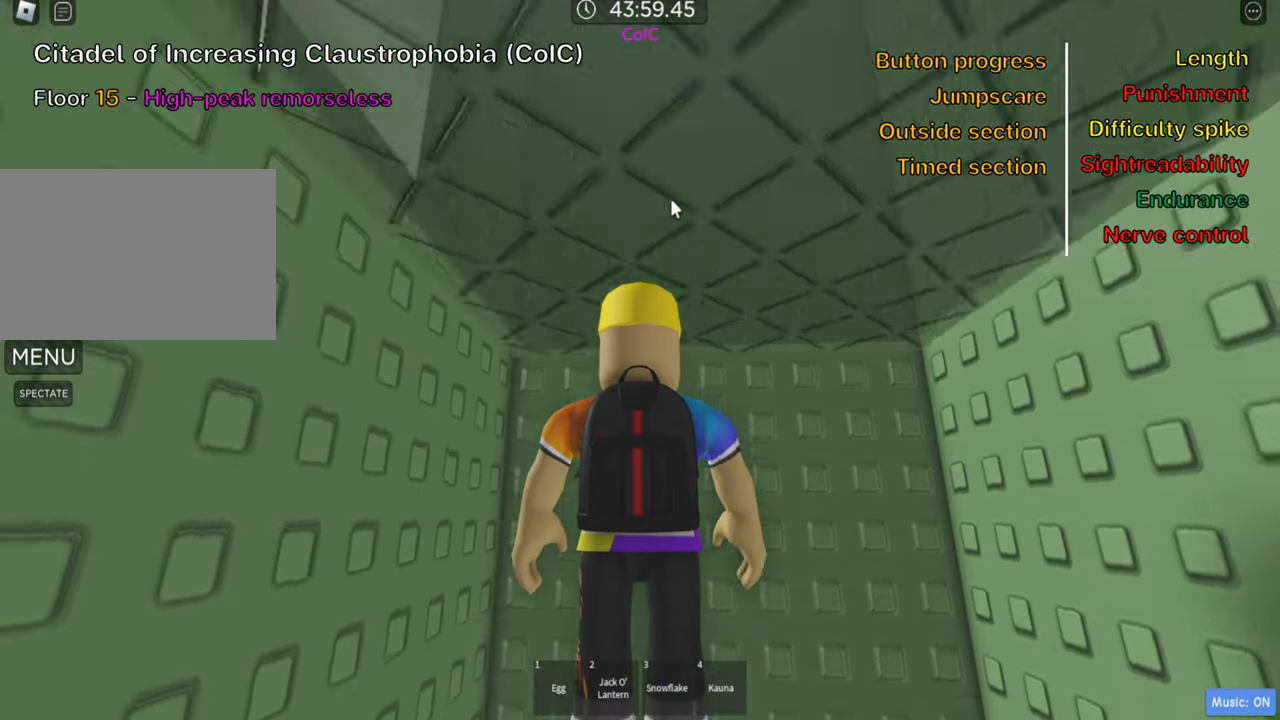
Gameplay with keyboard; each line is a JSON object with the keys held at the frame after it. "events" lists presses ("down") and releases ("up") of ".", "a", "comma", "ctrl", "d", "e", "f", "s", "shift", "space", "tab" and "w" between this image and that frame as [ms after this image, input, new state], when the widget could be followed in between. No other keys are recorded. Mouse input is not recorded.
{"keys": ["shift"], "events": [[66, "space", "up"], [450, "shift", "down"]]}
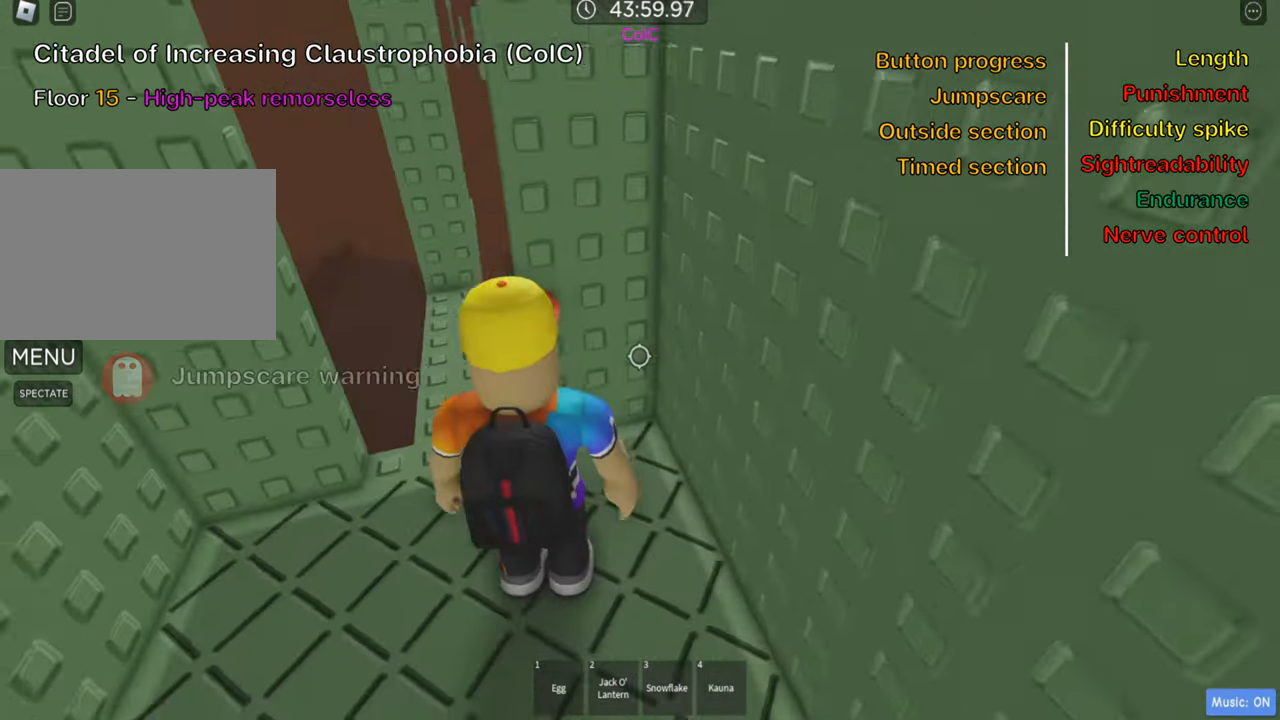
{"keys": ["w"], "events": [[50, "shift", "up"], [216, "a", "down"], [216, "w", "down"], [316, "a", "up"]]}
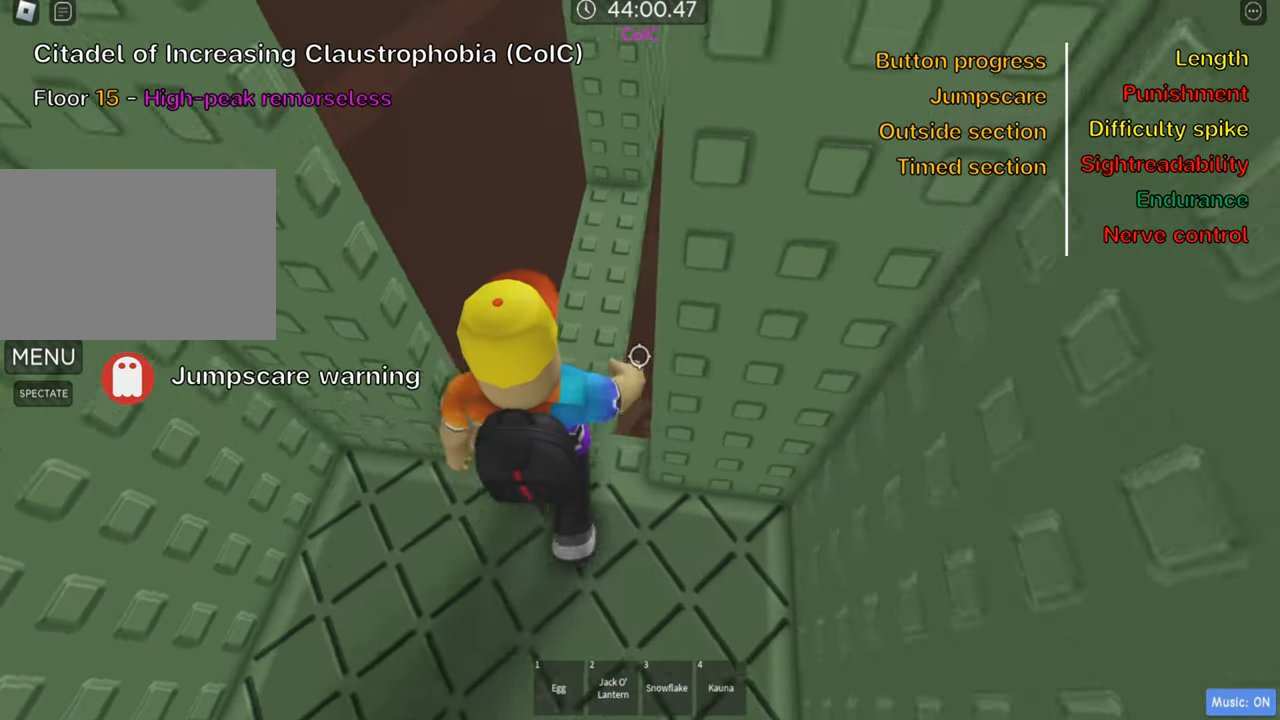
{"keys": [], "events": [[416, "w", "up"]]}
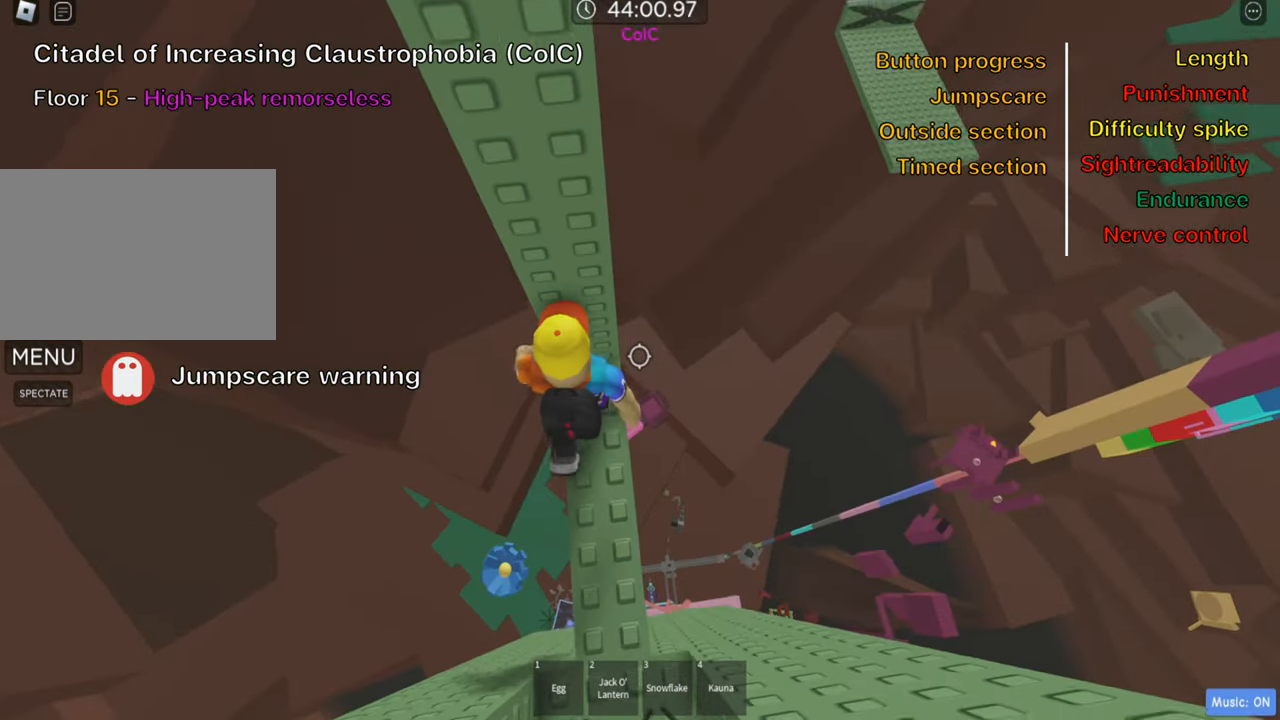
{"keys": ["w"], "events": [[183, "w", "down"], [316, "w", "up"], [416, "w", "down"]]}
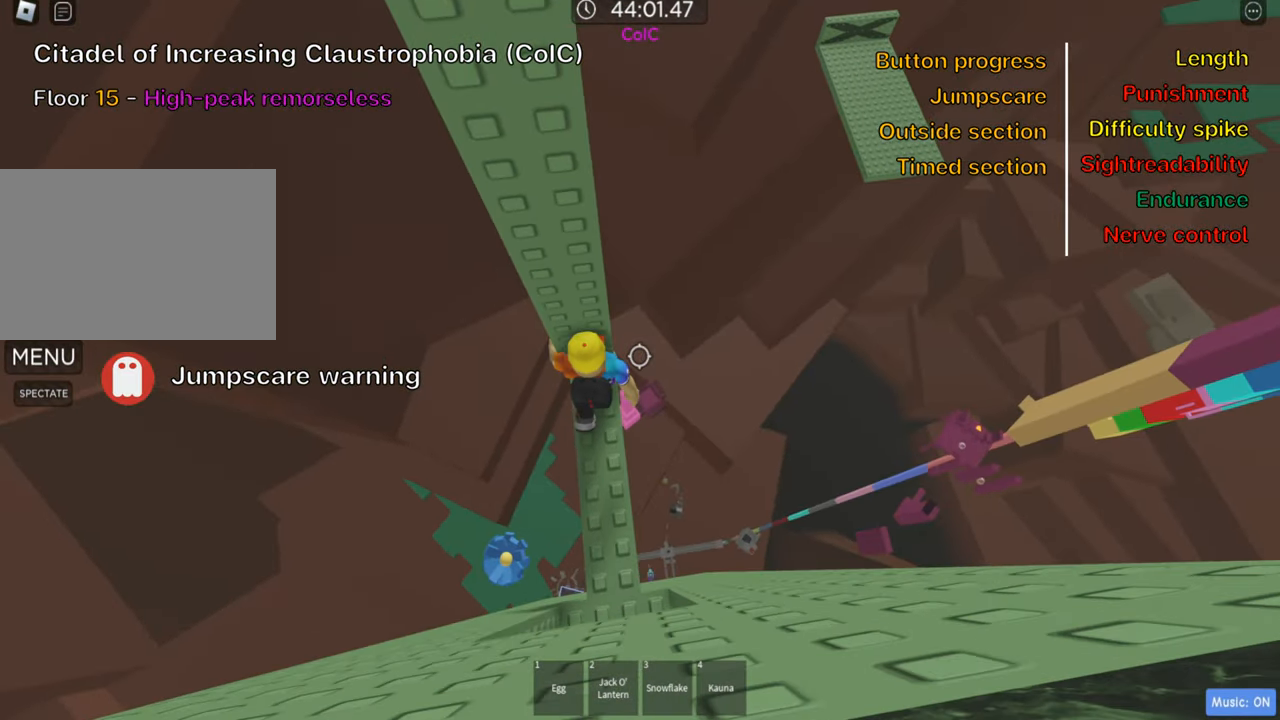
{"keys": ["w"], "events": [[16, "w", "up"], [100, "w", "down"], [200, "w", "up"], [300, "w", "down"], [366, "w", "up"], [500, "w", "down"]]}
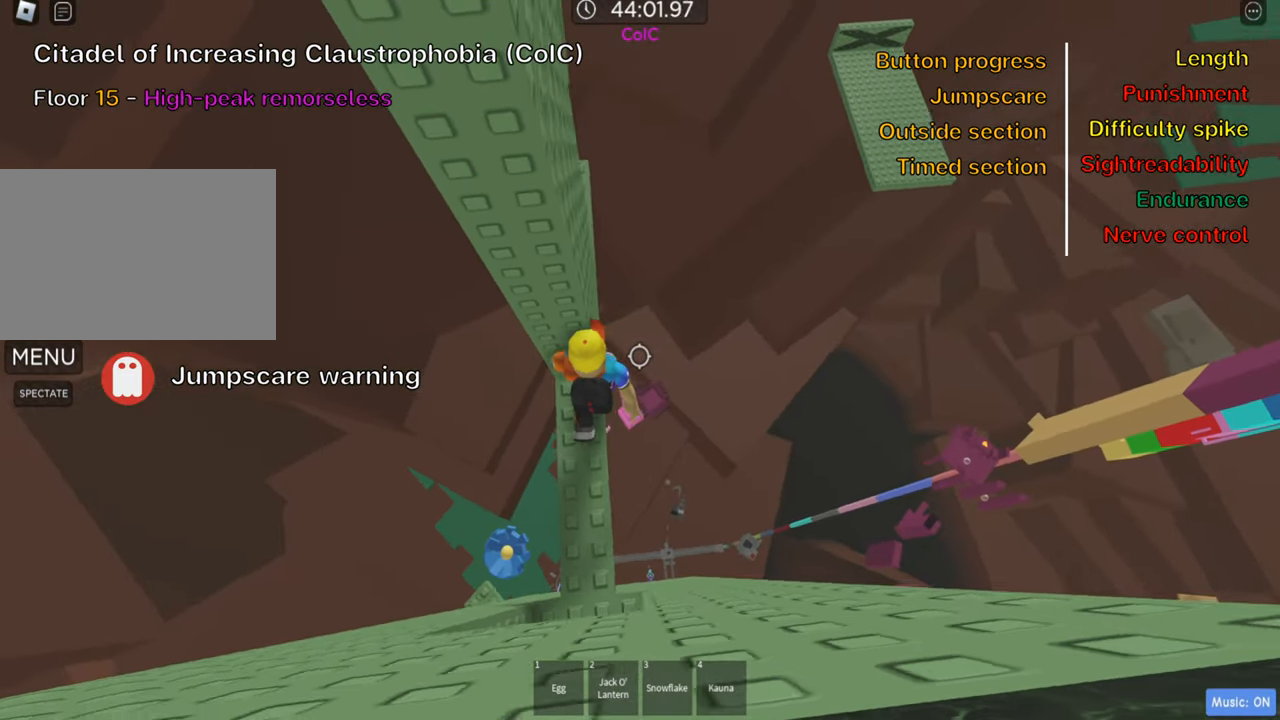
{"keys": [], "events": [[66, "w", "up"], [150, "shift", "down"], [300, "shift", "up"]]}
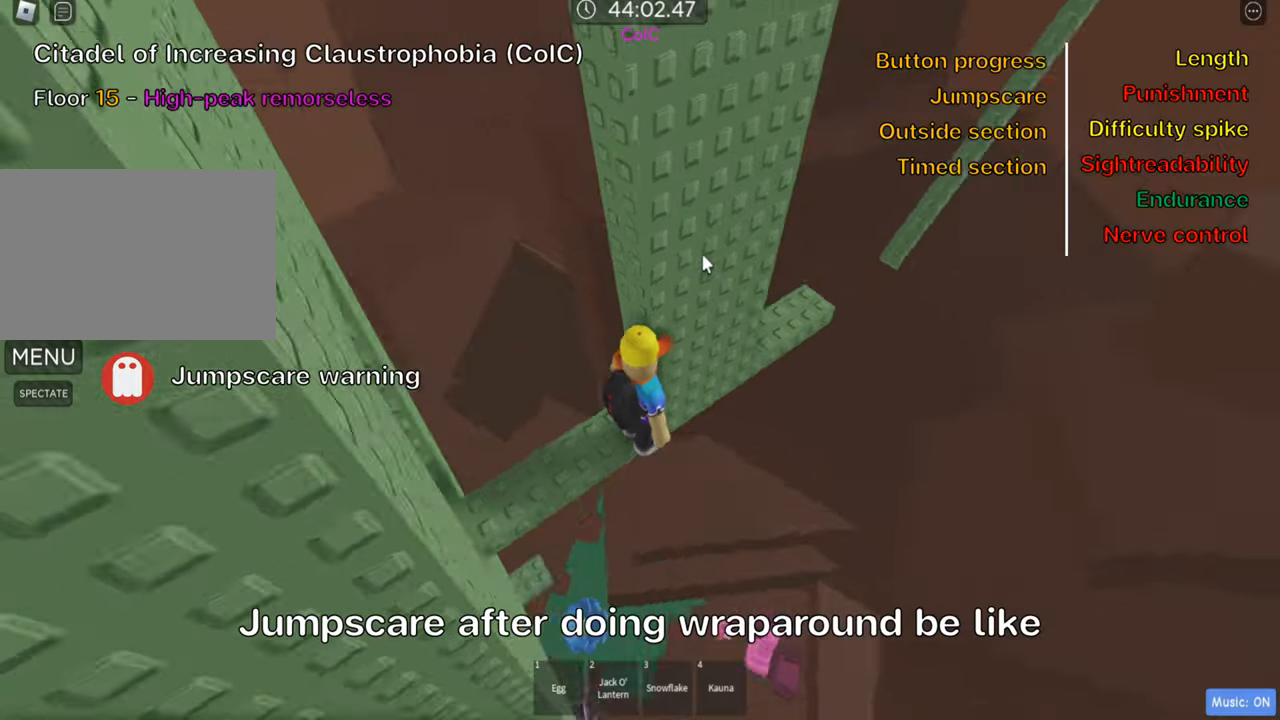
{"keys": [], "events": [[350, "shift", "down"], [467, "shift", "up"]]}
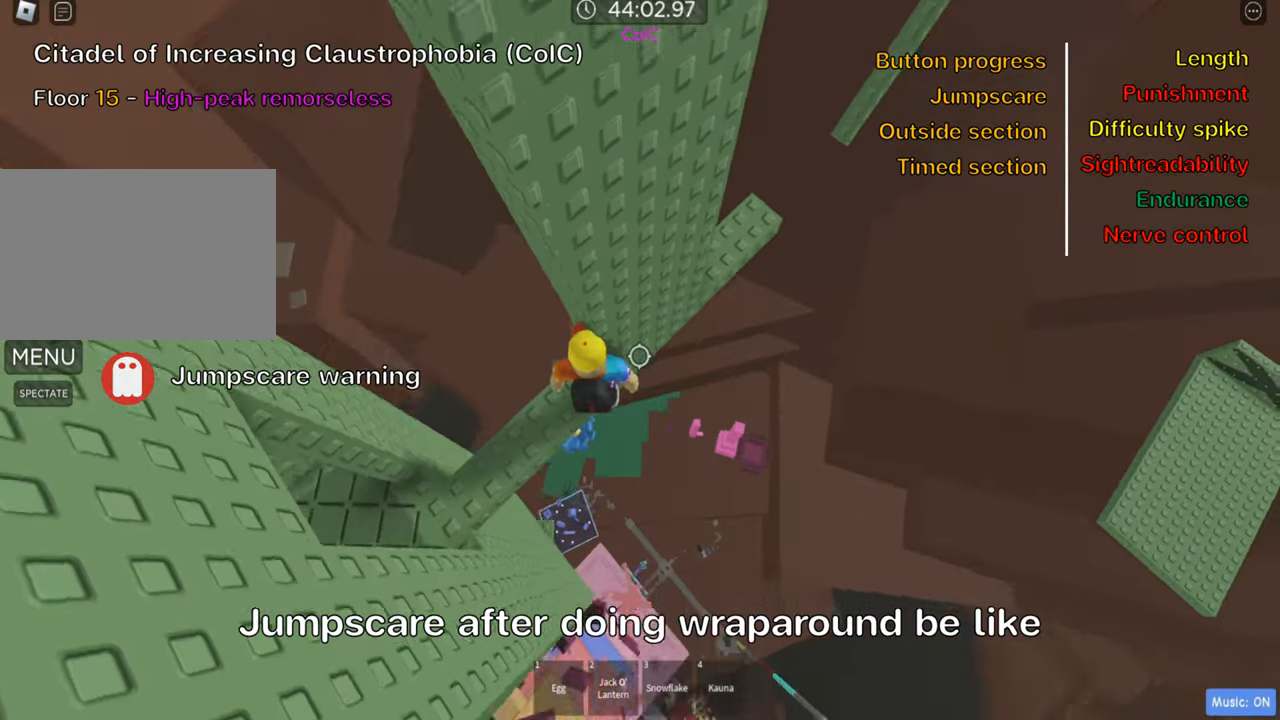
{"keys": ["d"], "events": [[50, "d", "down"], [183, "space", "down"], [317, "space", "up"]]}
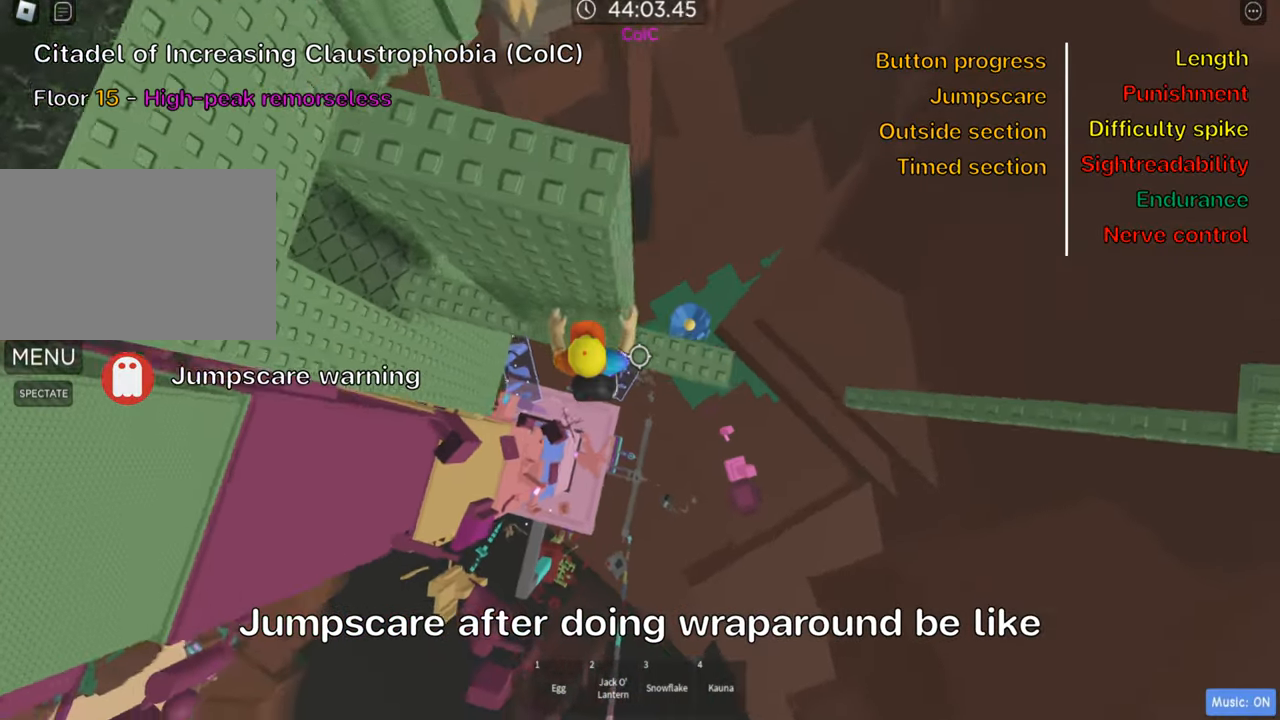
{"keys": [], "events": [[17, "w", "down"], [200, "w", "up"], [233, "d", "up"]]}
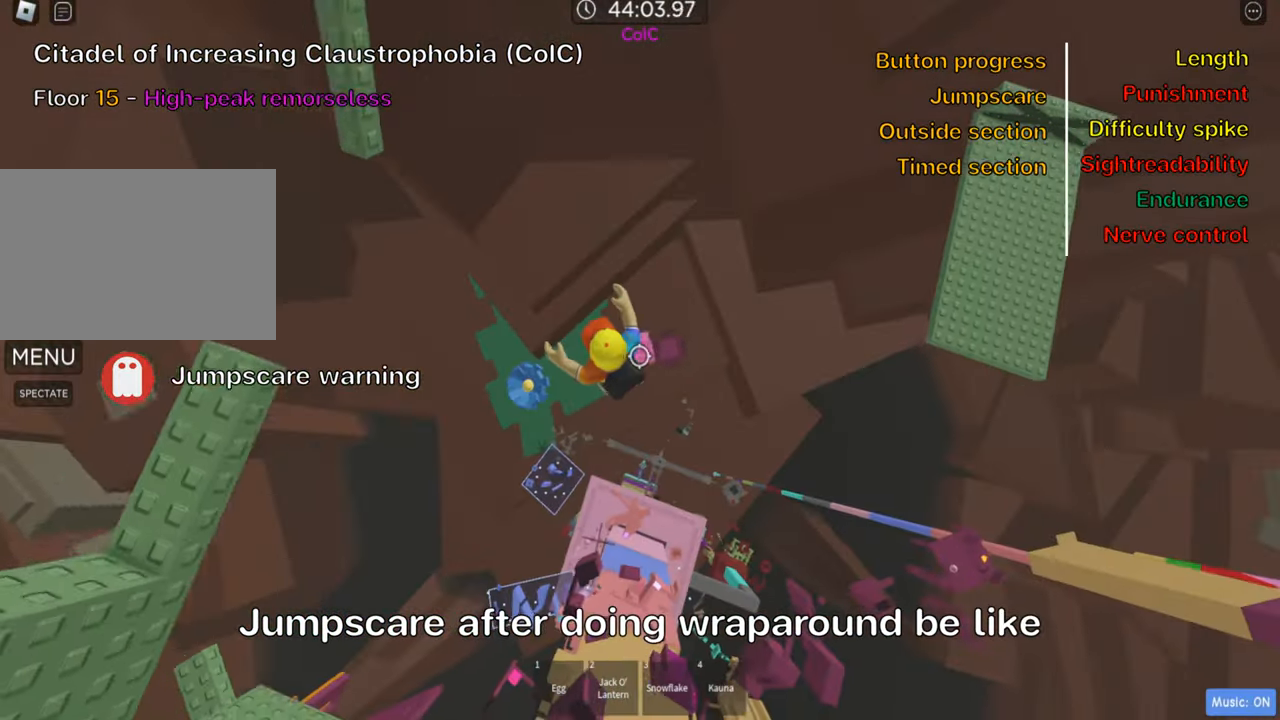
{"keys": [], "events": []}
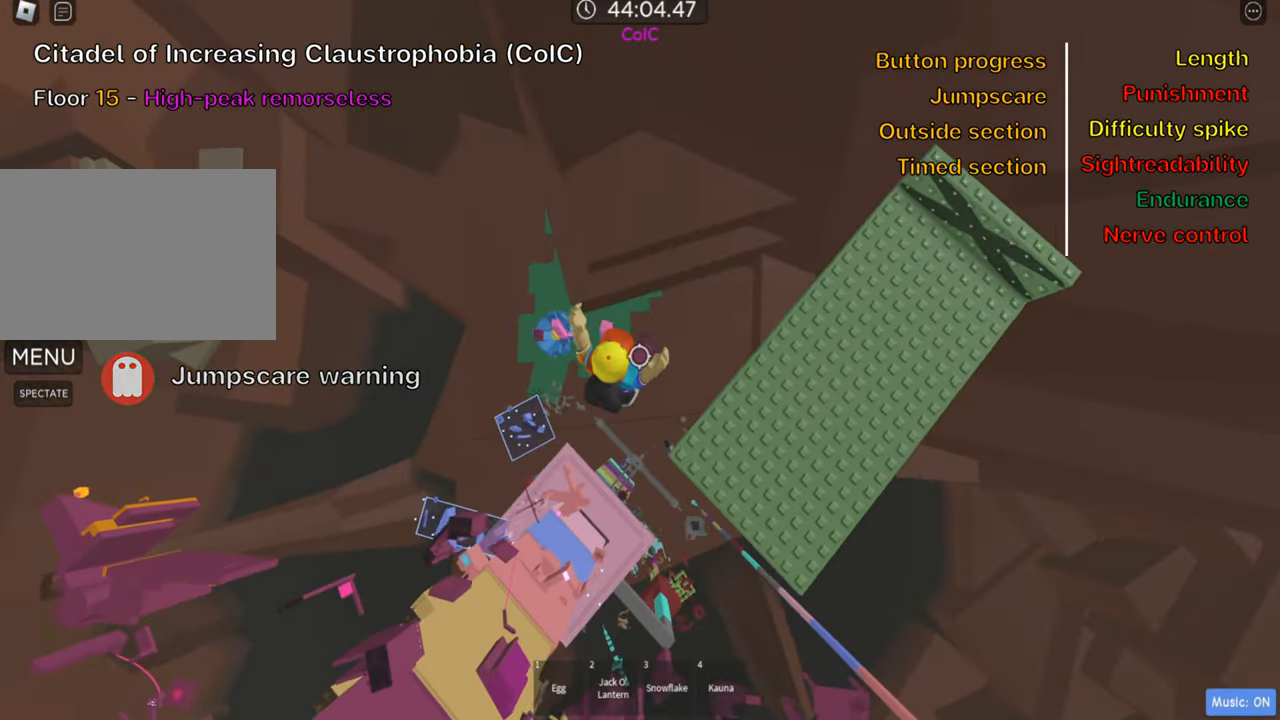
{"keys": [], "events": [[33, "shift", "down"], [150, "shift", "up"]]}
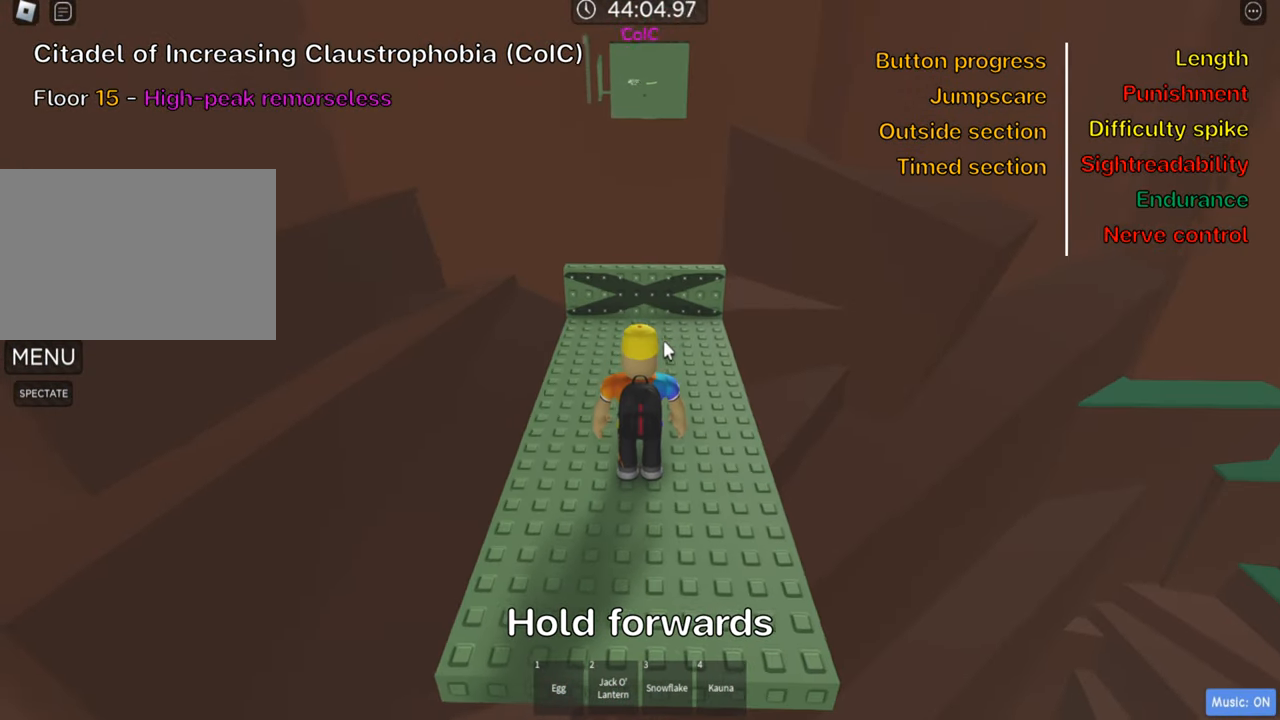
{"keys": ["w"], "events": [[183, "w", "down"]]}
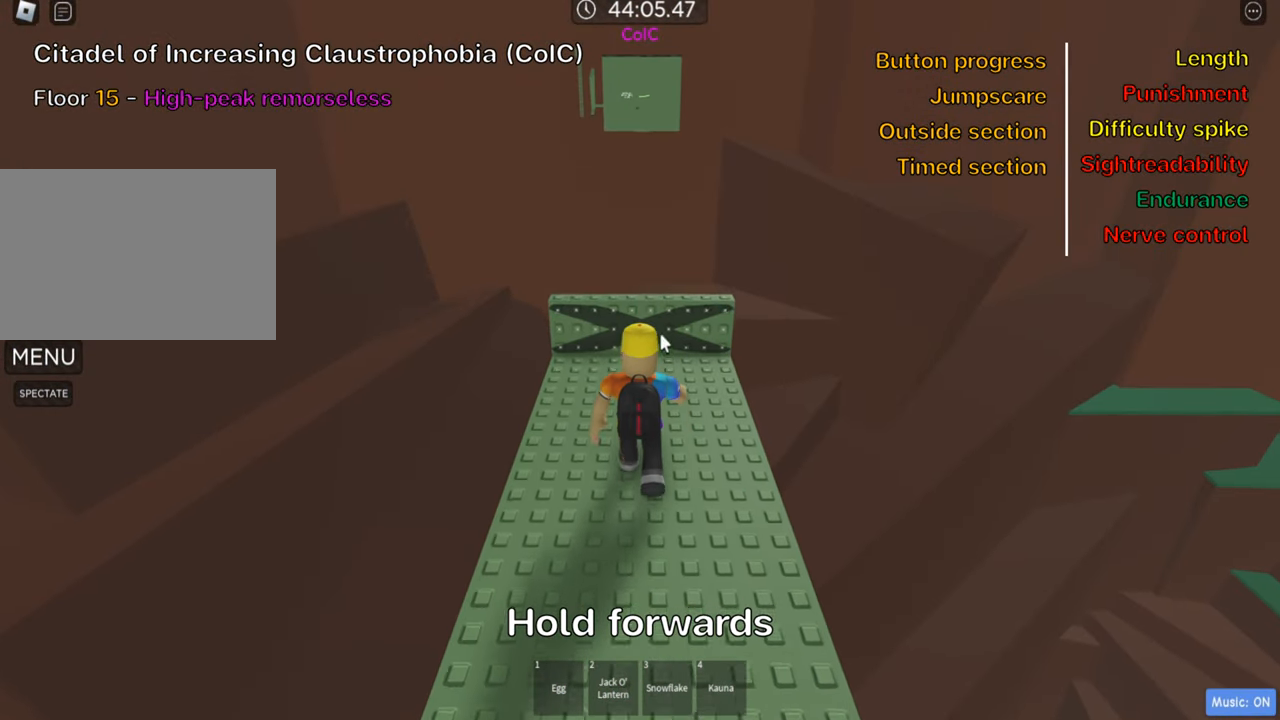
{"keys": ["w"], "events": []}
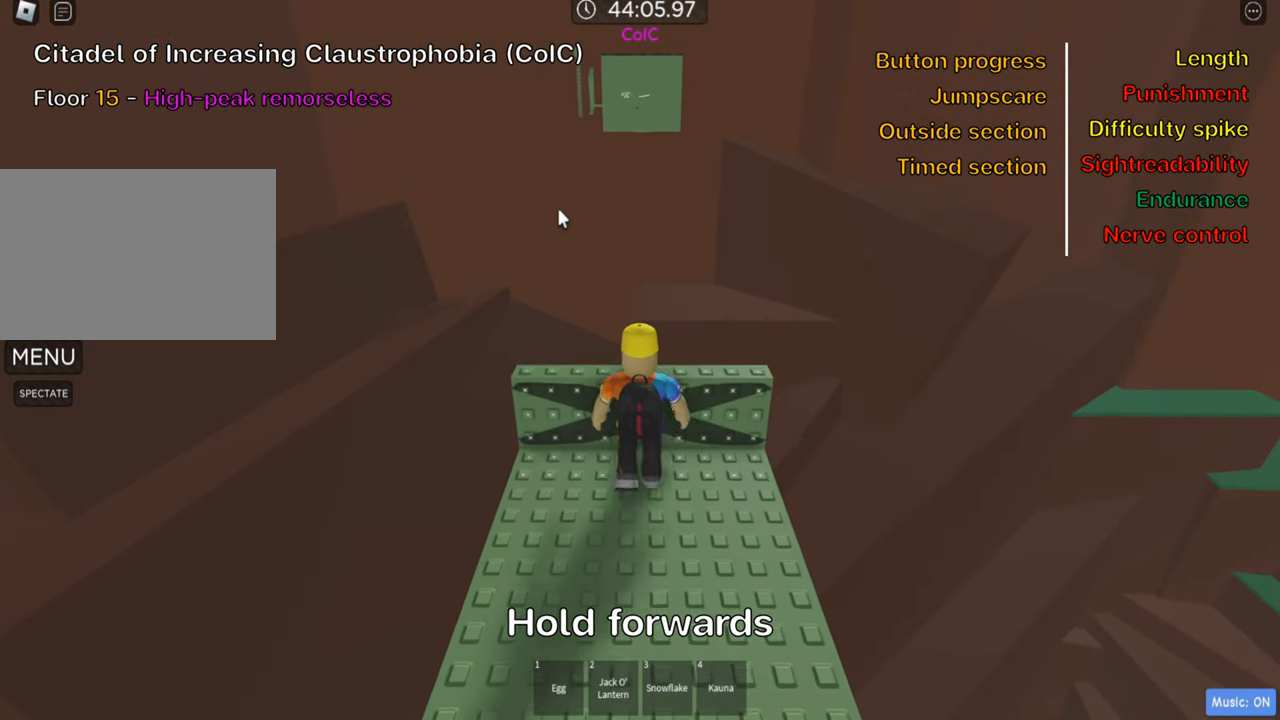
{"keys": ["w"], "events": []}
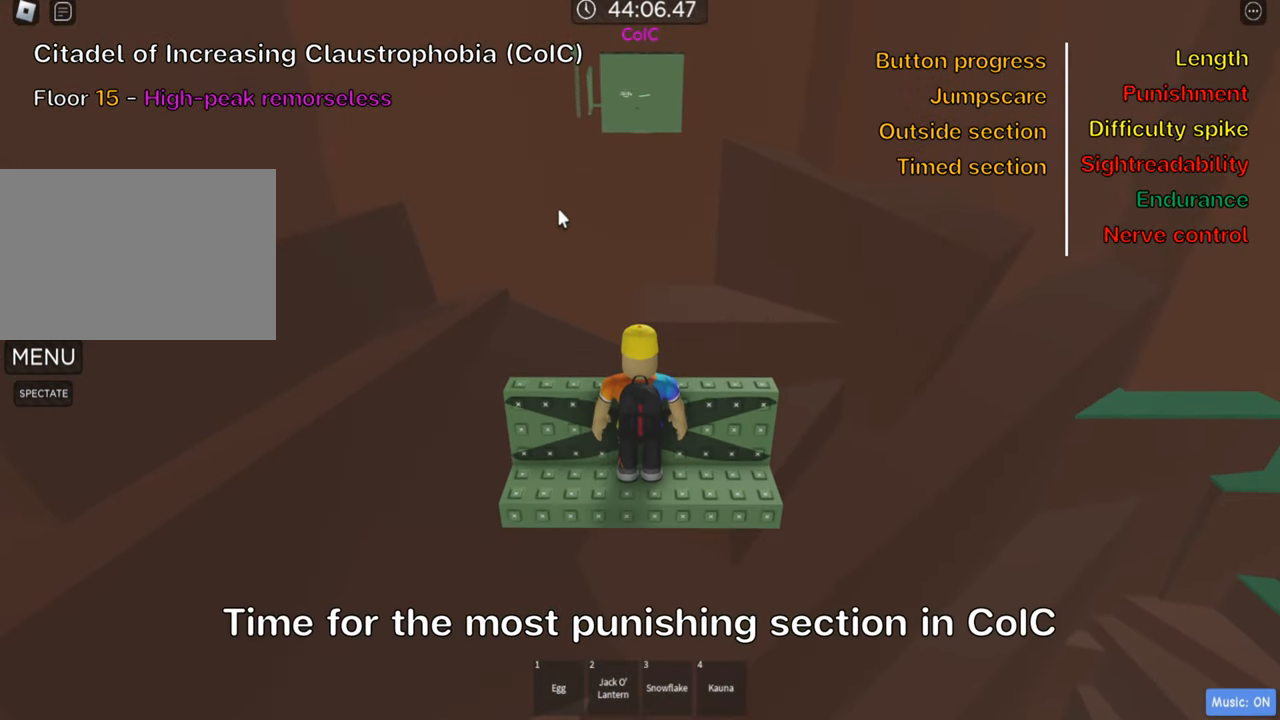
{"keys": ["w"], "events": []}
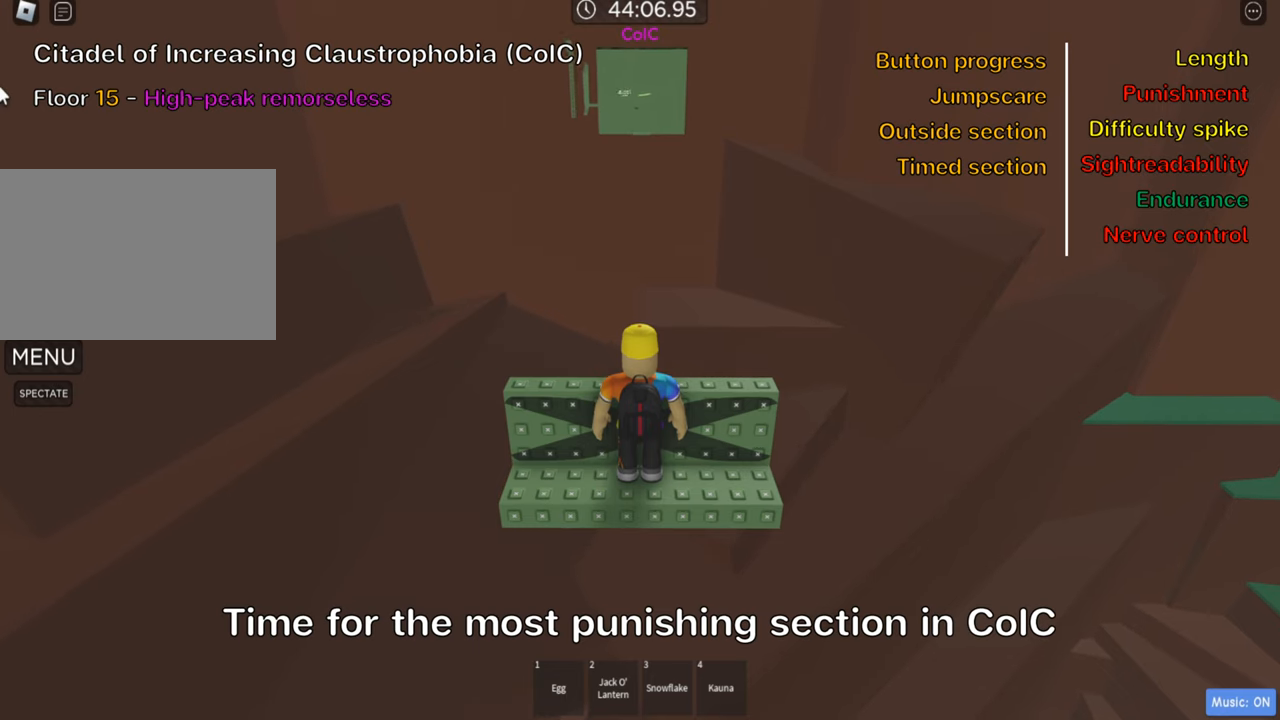
{"keys": ["w"], "events": []}
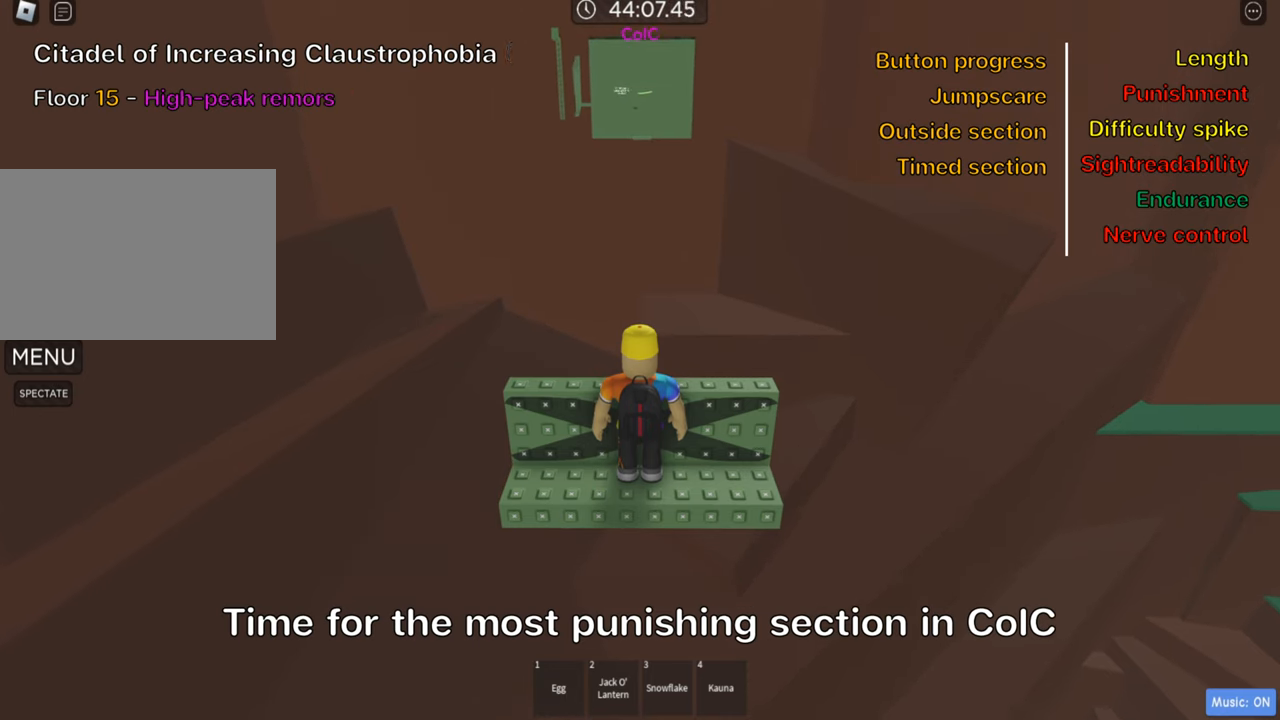
{"keys": ["w"], "events": []}
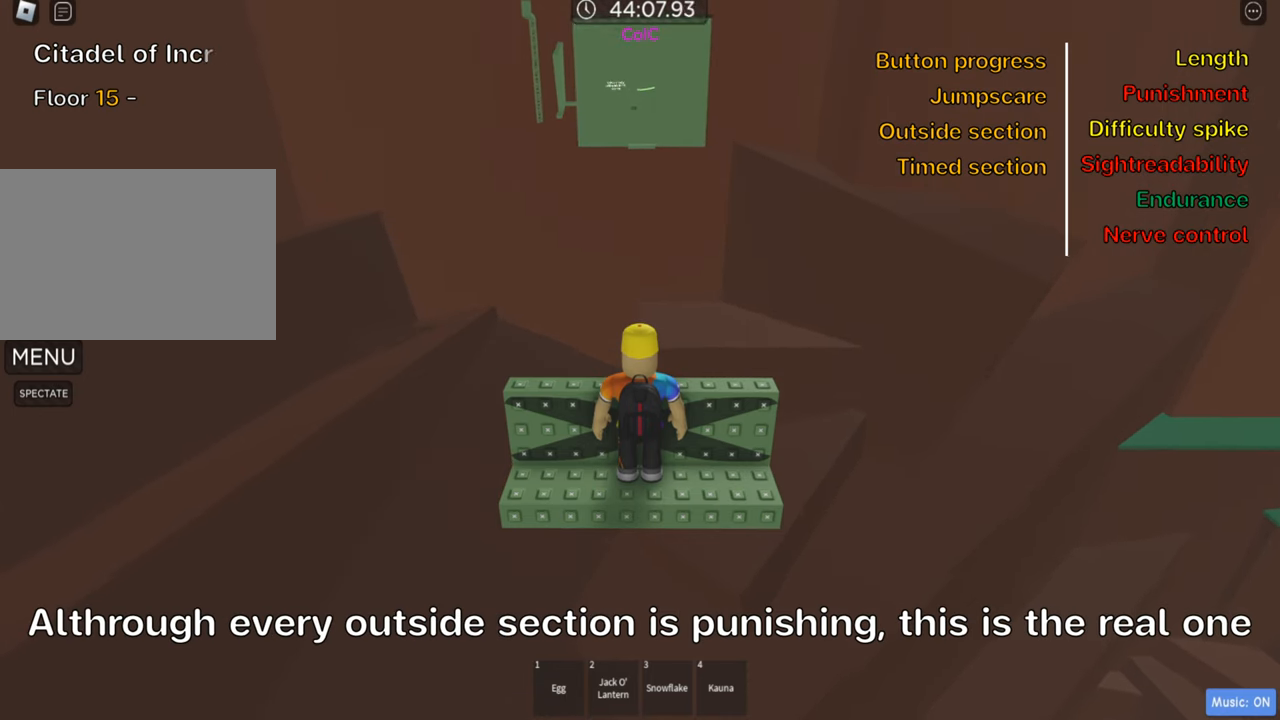
{"keys": ["w"], "events": []}
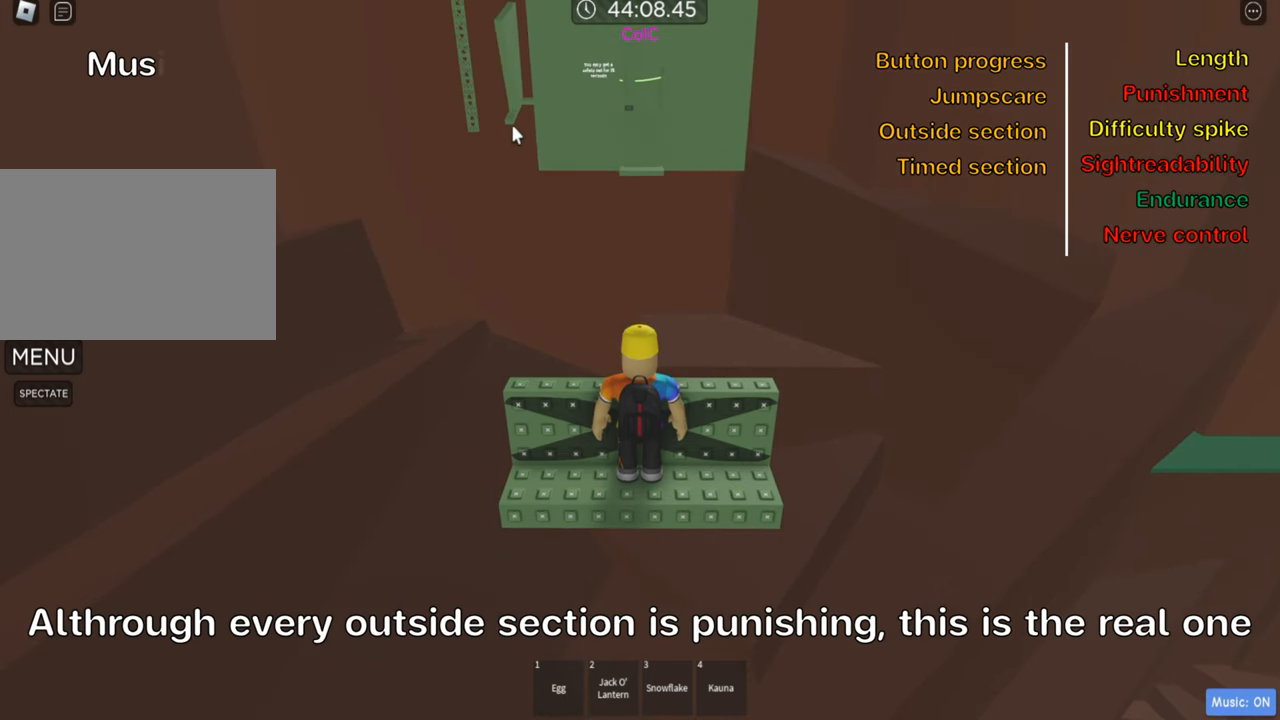
{"keys": ["w"], "events": []}
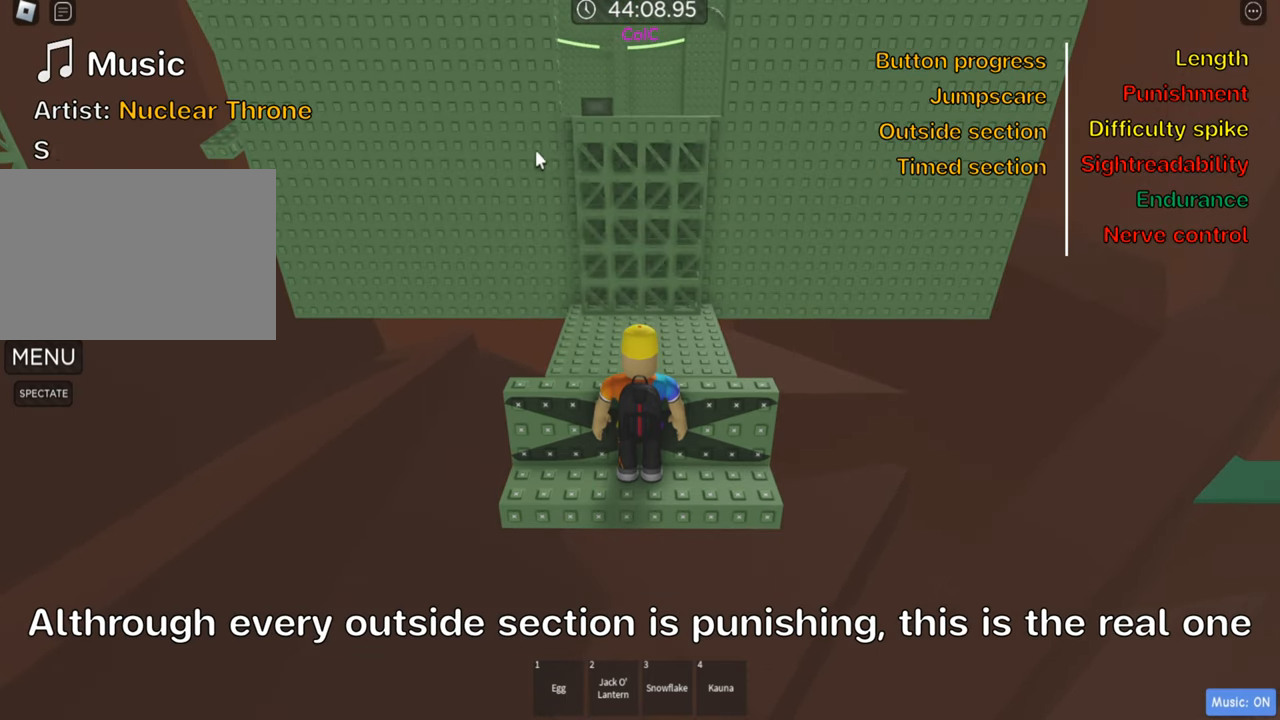
{"keys": ["w"], "events": [[200, "shift", "down"], [350, "shift", "up"]]}
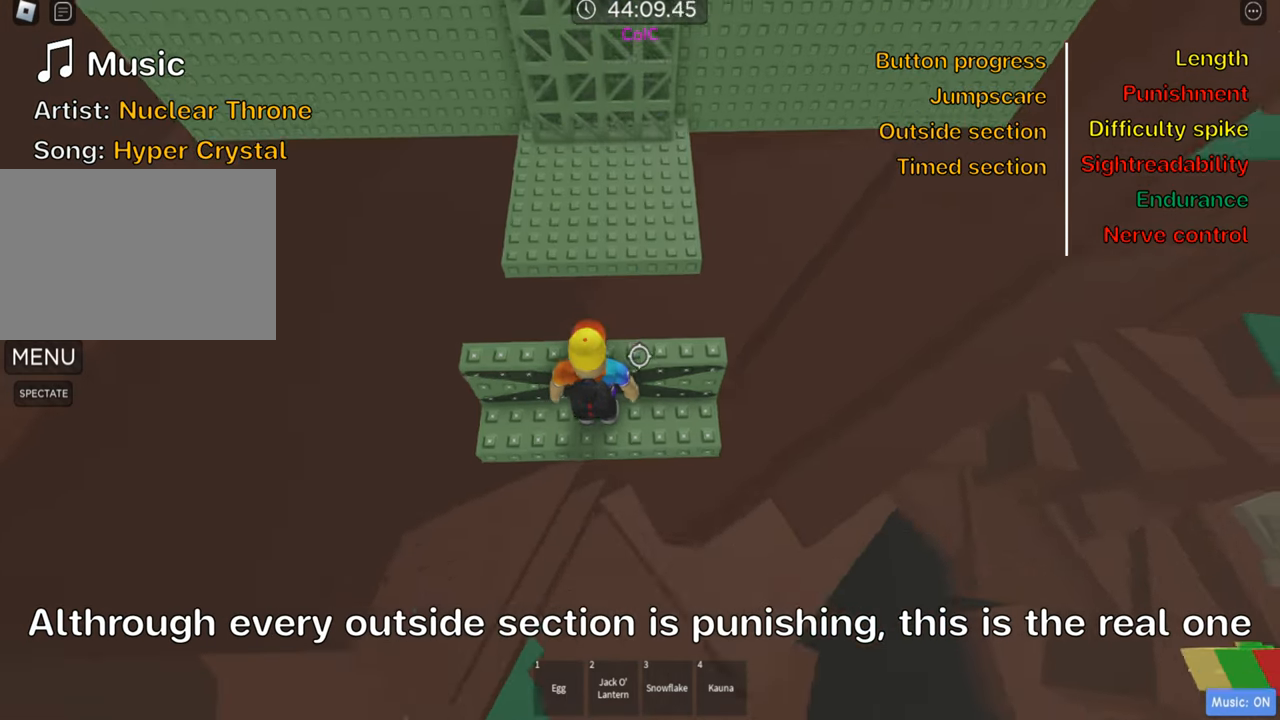
{"keys": ["space", "w"], "events": [[416, "space", "down"]]}
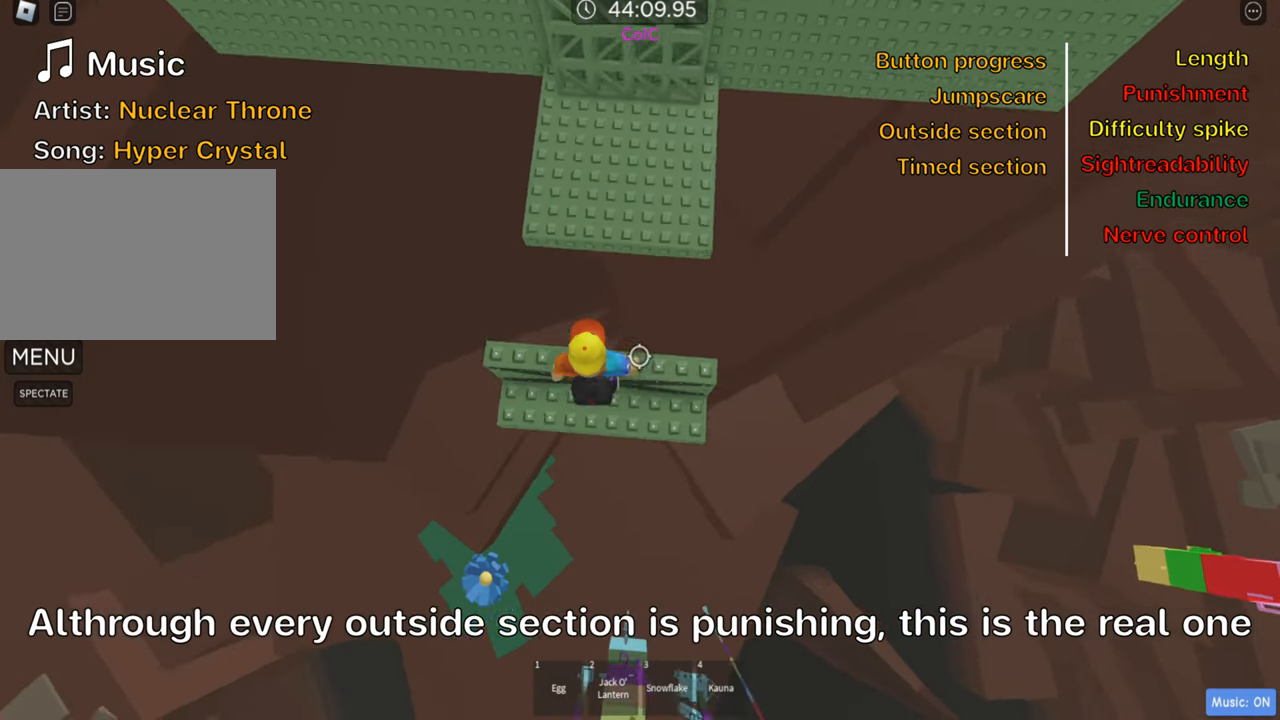
{"keys": ["shift", "w"], "events": [[33, "space", "up"], [450, "shift", "down"]]}
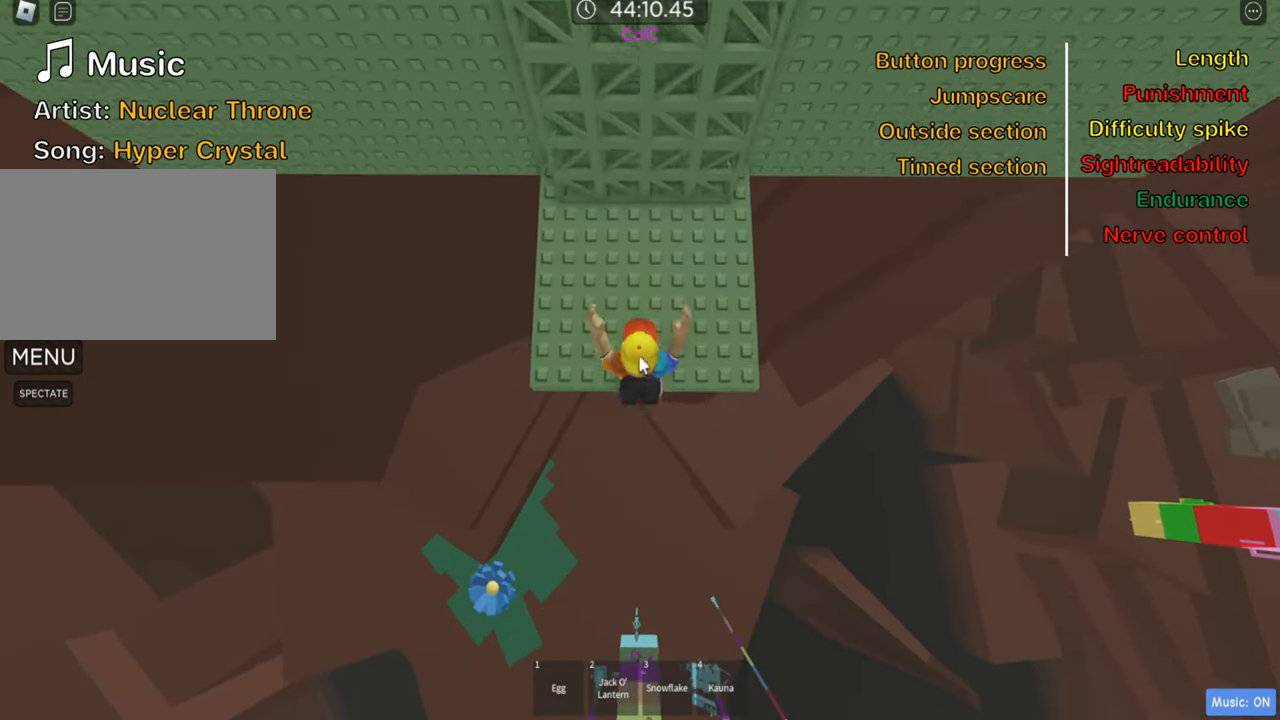
{"keys": ["w"], "events": [[66, "shift", "up"]]}
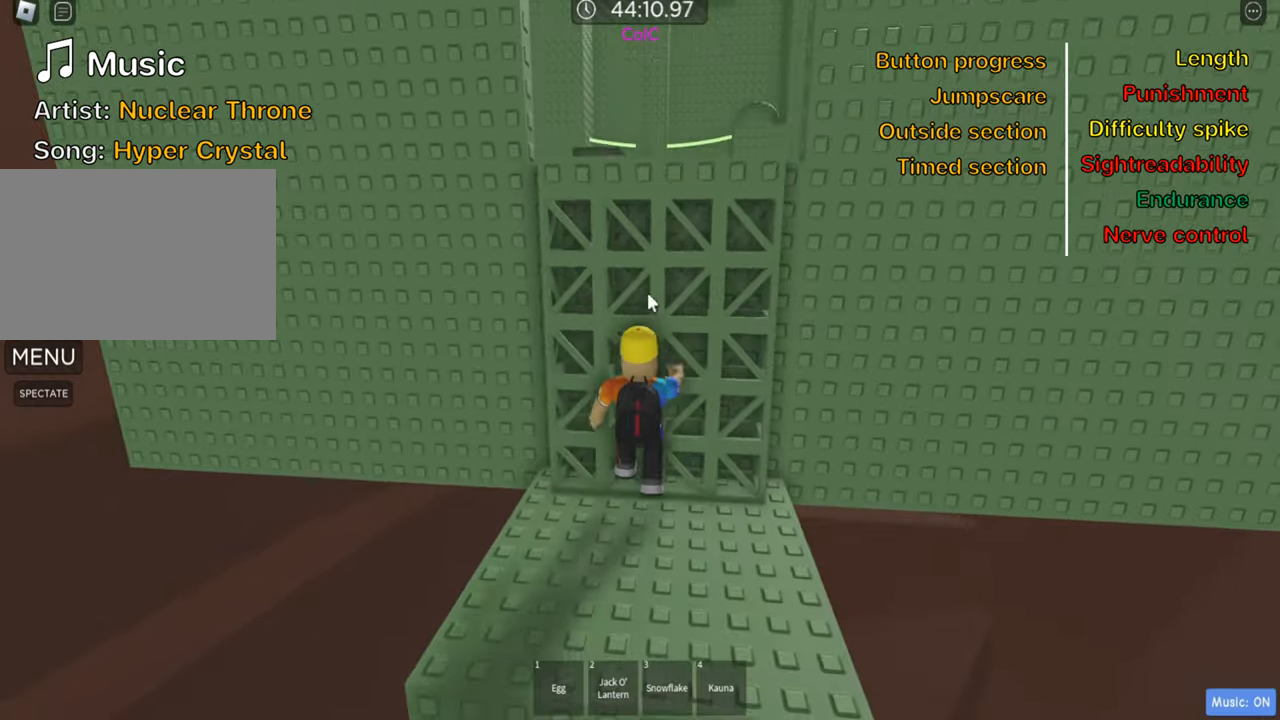
{"keys": ["w"], "events": []}
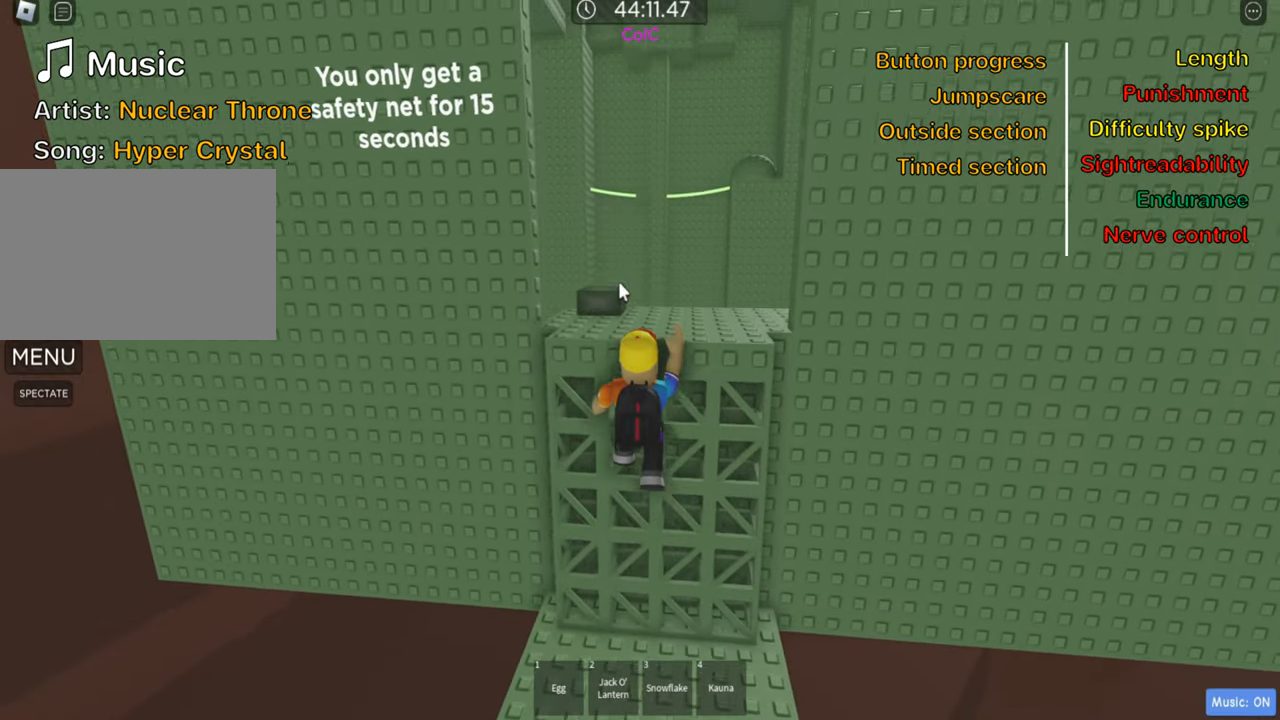
{"keys": [], "events": [[466, "w", "up"]]}
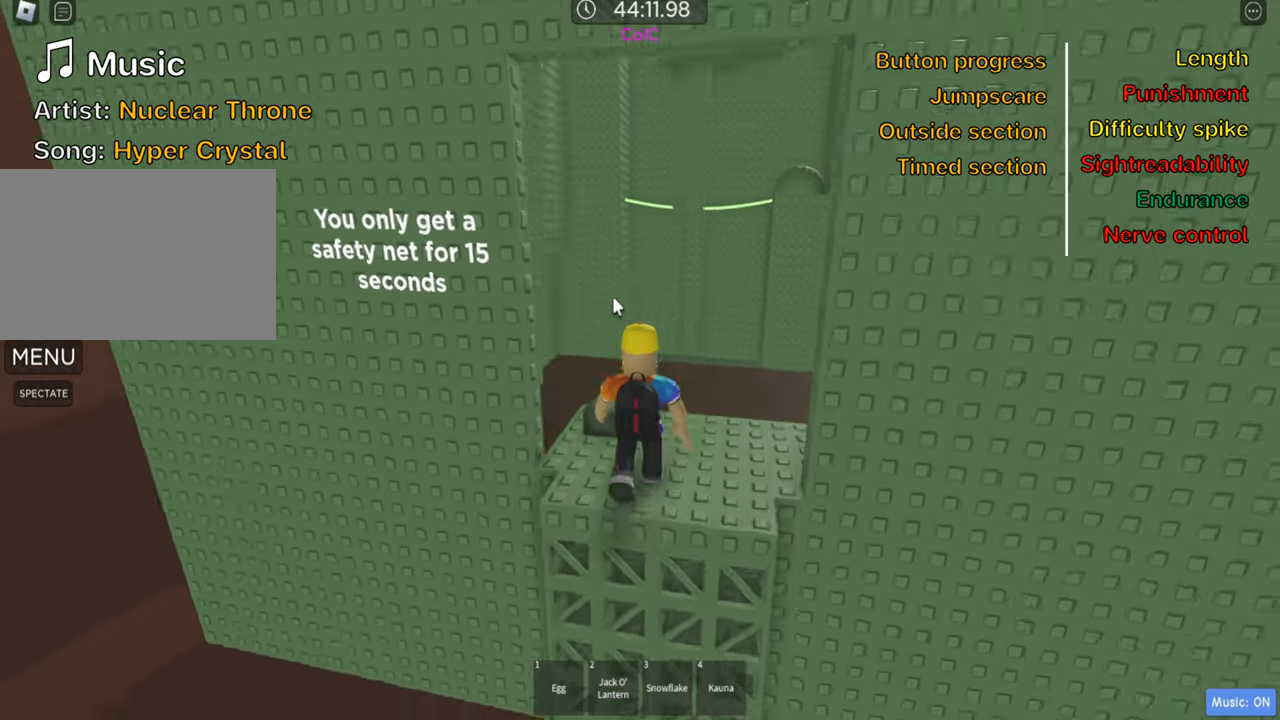
{"keys": [], "events": []}
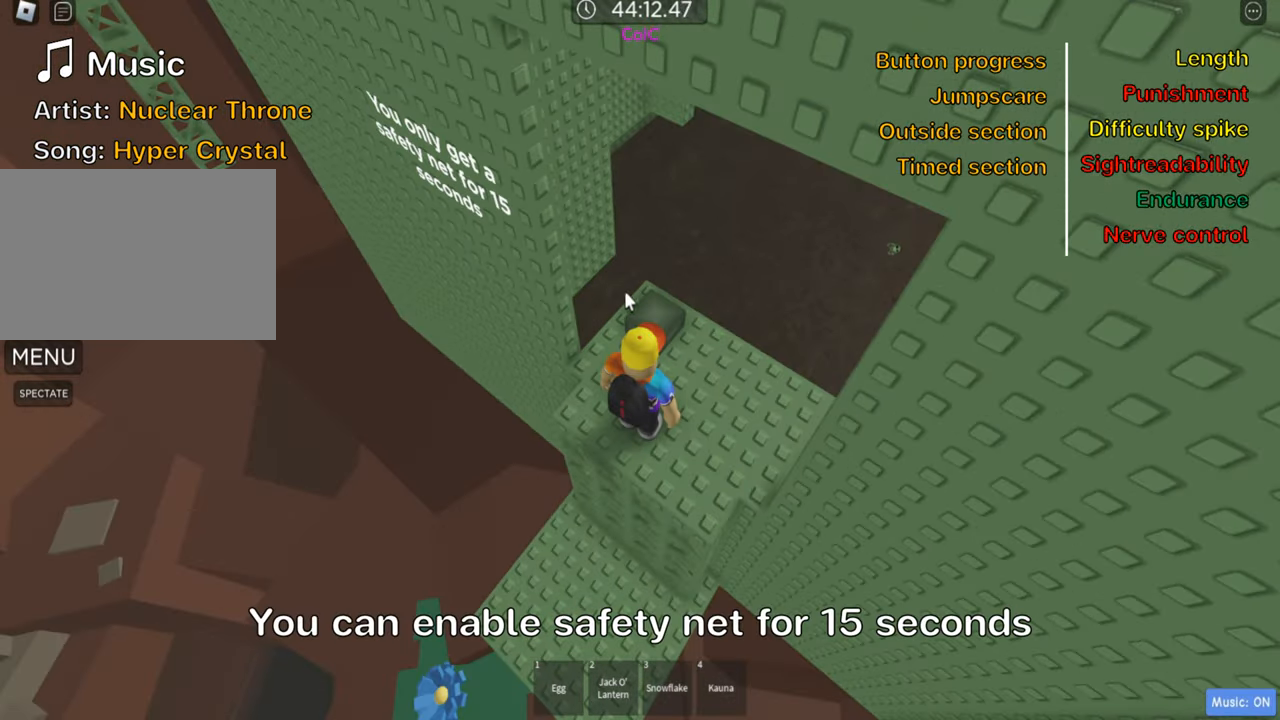
{"keys": [], "events": []}
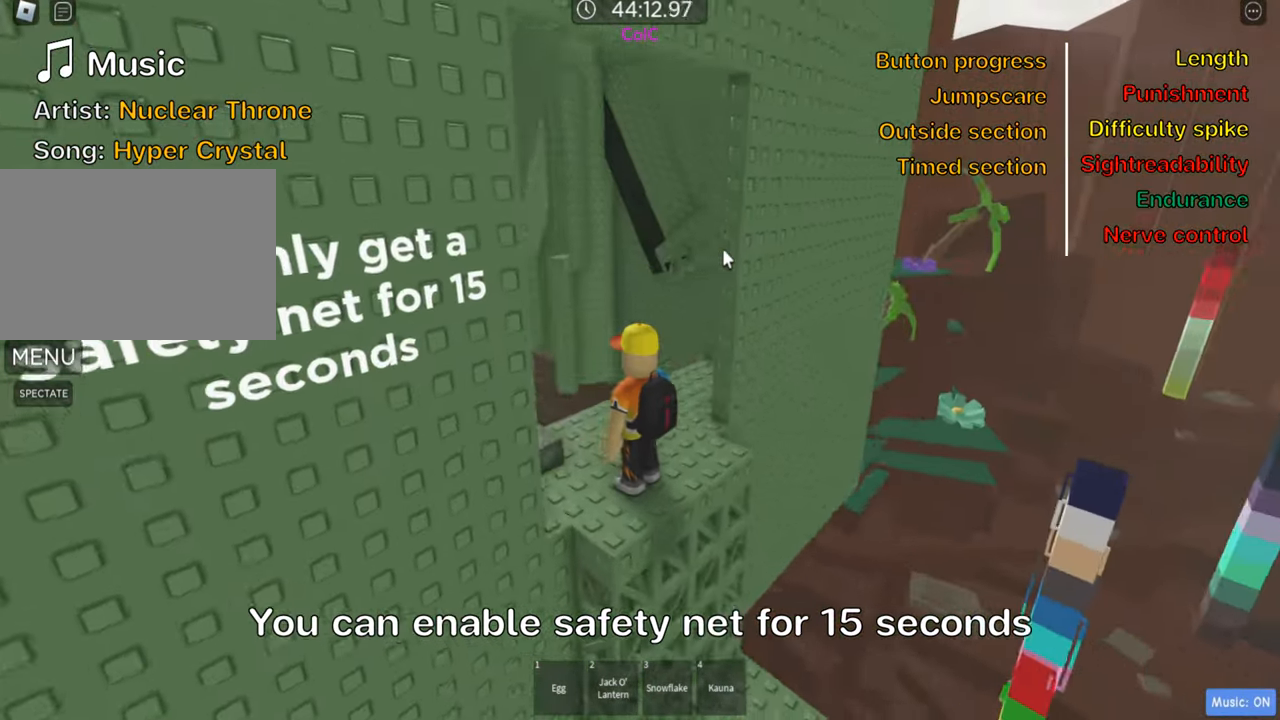
{"keys": [], "events": [[316, "shift", "down"], [433, "shift", "up"]]}
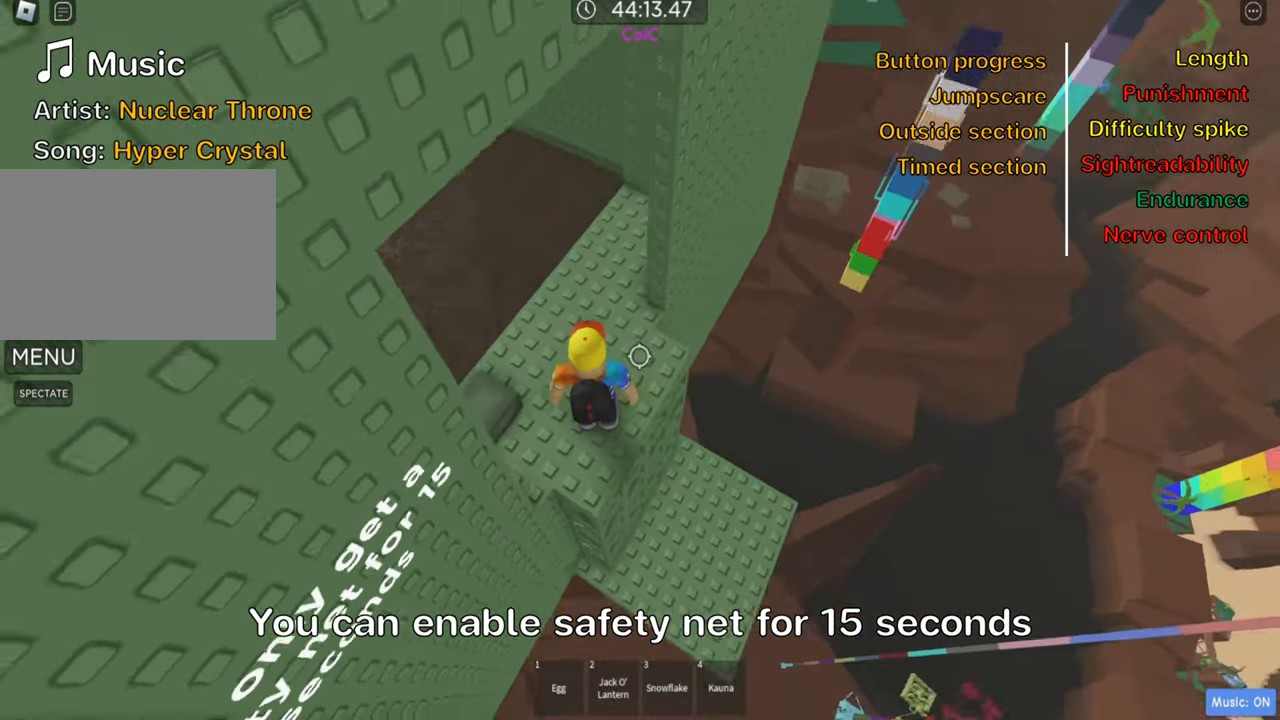
{"keys": ["w"], "events": [[100, "a", "down"], [333, "w", "down"], [366, "a", "up"]]}